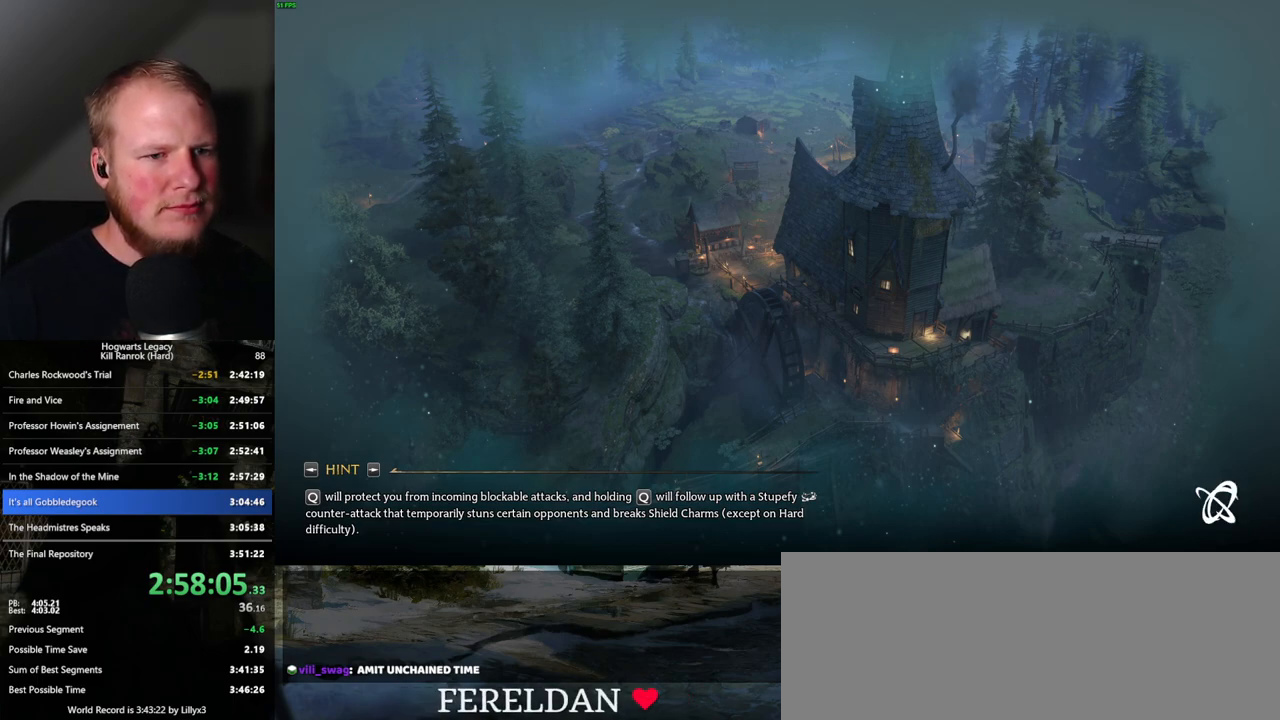
Gameplay with keyboard and mouse; each line is a JSON object with the keys and mouse buttons held at the frame after it. "events" lists presses ("down") and releases ("up") of ".", "/", "0", "1", "2", "3", "4", "5", "6", "7", "8", "9", "a", "alt_l", "alt_r", "b", "backslash", "backspace", "c", "caps_lock", "comma", "ctrl_l", "ctrl_r", "d", "e", "equals", "escape", "f", "f1", "f10", "f11", "f12", "f2", "f3", "f4", "f5", "f6", "f7", "f8", "f9", "g", "h", "i", "j", "k", "l", "lbracket", "m", "minus", "n", "o", "p", "q", "quote", "r", "rbracket", "return", "s", "semicolon", "shift_l", "shift_r", "space", "super_l", "super_r", "t", "tab", "tilde", "u", "v", "w", "x", "y", "z", "mouse_left", "mouse_wheel", "mouse_right", "mouse_mb4" and "mouse_mb5" between this image and that frame as [ms after this image, input, new state], when the widget could be followed in between. "mouse_left", "mouse_wheel", "mouse_right", "mouse_mb4", "mouse_mb5" = the "left", "wheel", "right", "mb4", "mb5" buttons of the "mouse" list. No other keys are recorded. "wheel" means that the mouse wheel is clicked or scrolled. Mouse movement is not recorded.
{"keys": ["tab"], "mouse": [], "events": [[417, "tab", "down"]]}
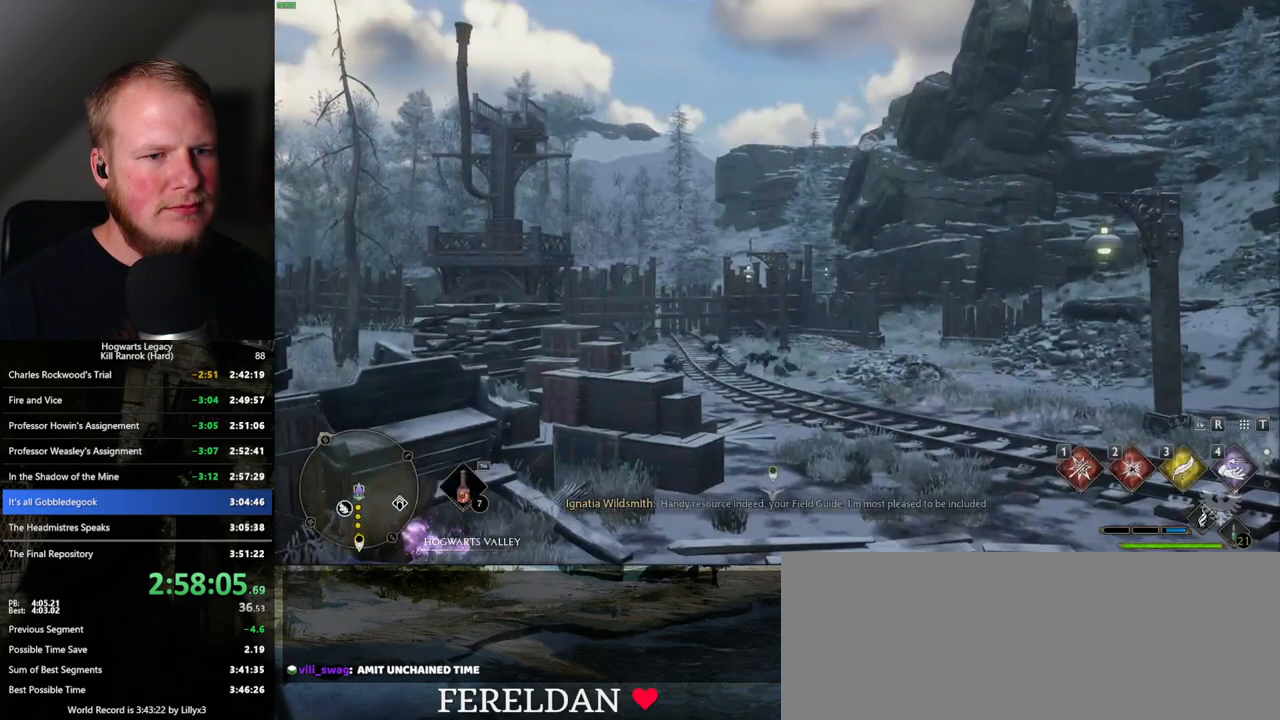
{"keys": ["3", "tab"], "mouse": [], "events": [[450, "3", "down"]]}
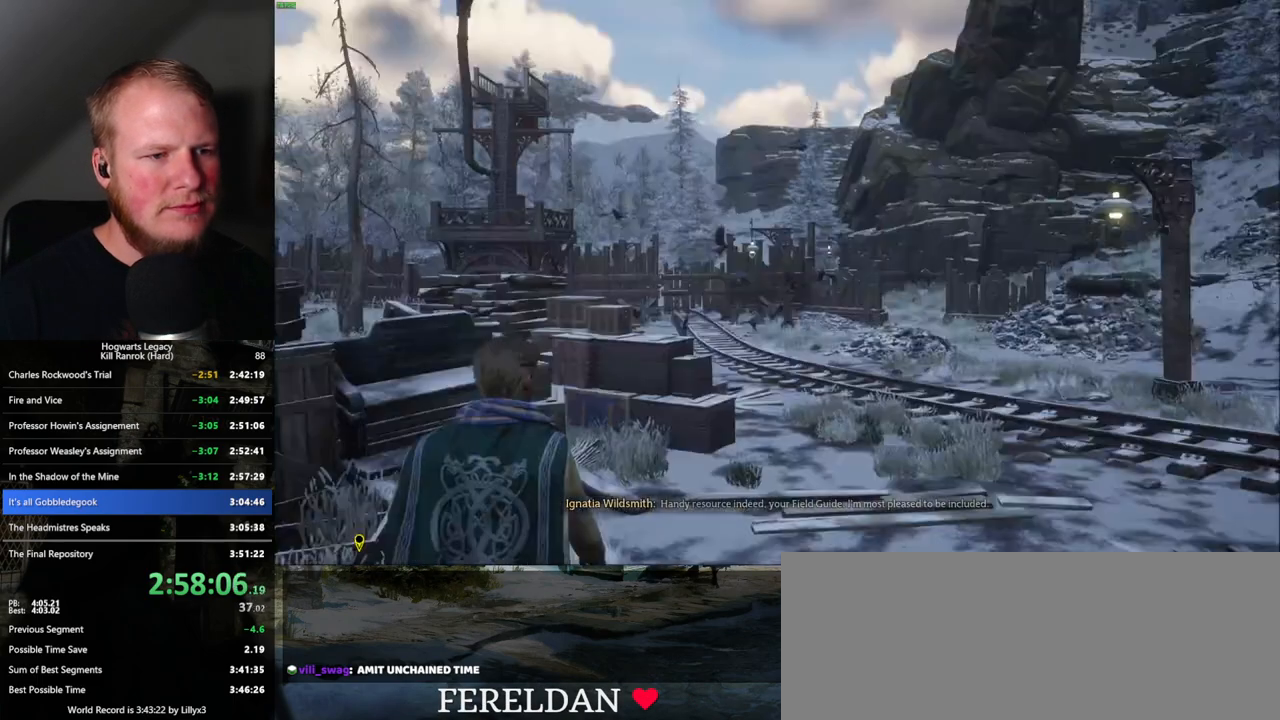
{"keys": ["w"], "mouse": [], "events": [[33, "3", "up"], [133, "tab", "up"], [367, "w", "down"]]}
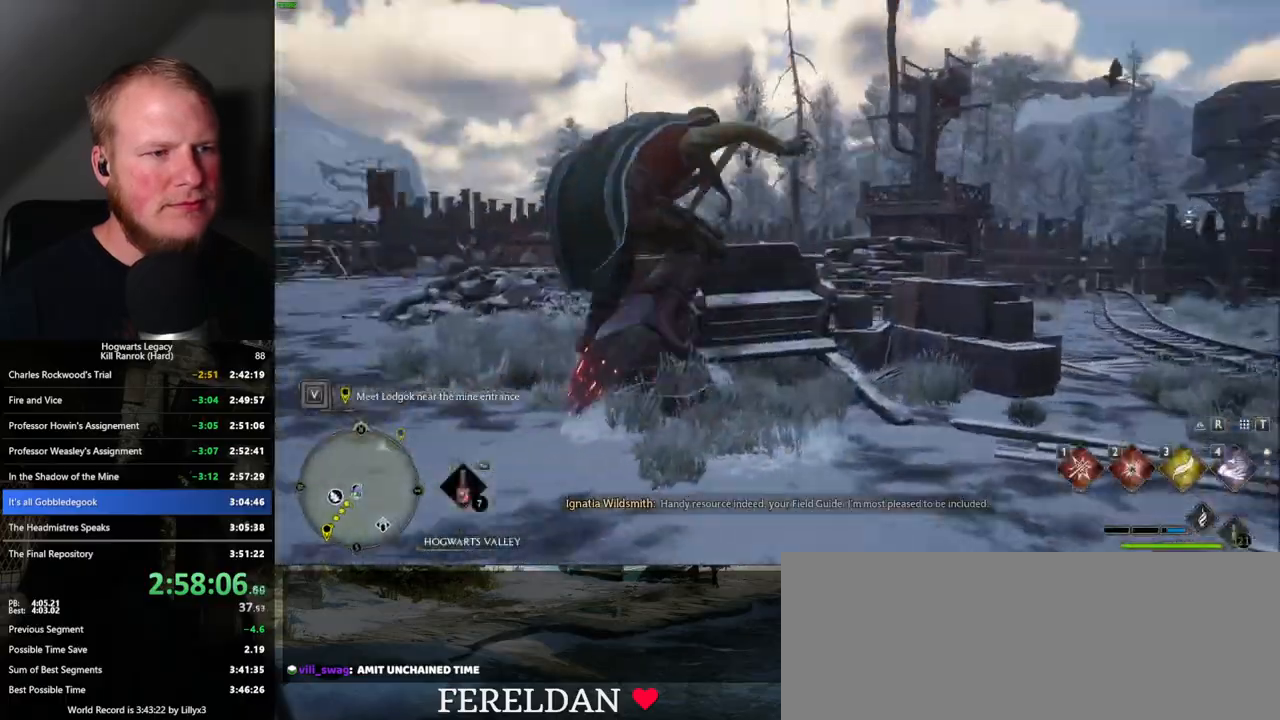
{"keys": ["w"], "mouse": ["left"], "events": [[67, "a", "down"], [317, "a", "up"], [350, "mouse_left", "down"]]}
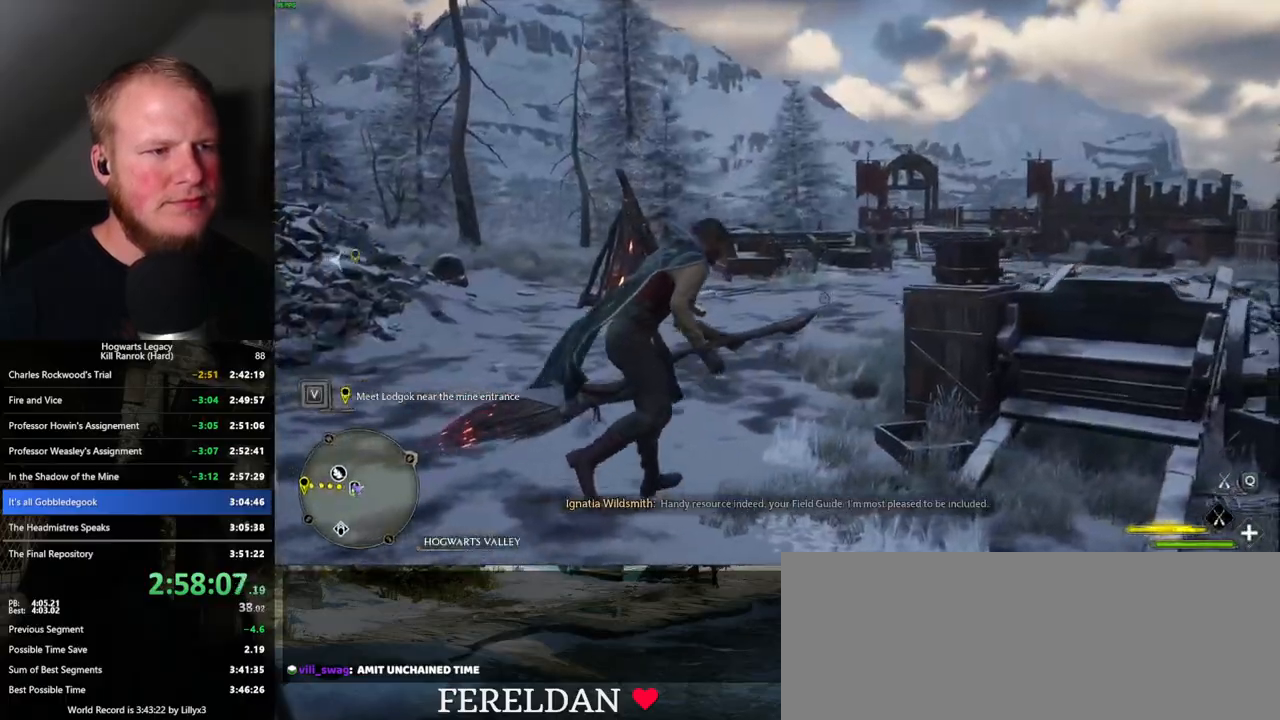
{"keys": ["space", "w"], "mouse": ["left"], "events": [[450, "space", "down"]]}
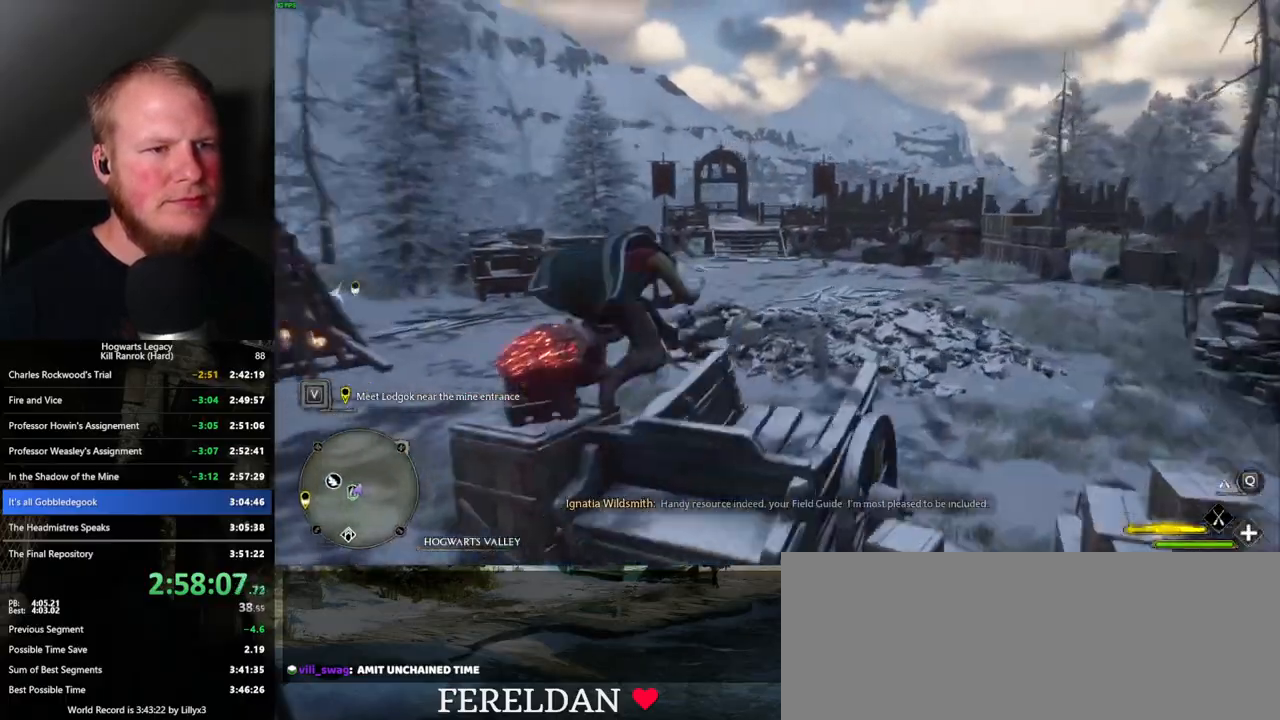
{"keys": ["a", "w"], "mouse": ["left"], "events": [[83, "a", "down"], [367, "space", "up"]]}
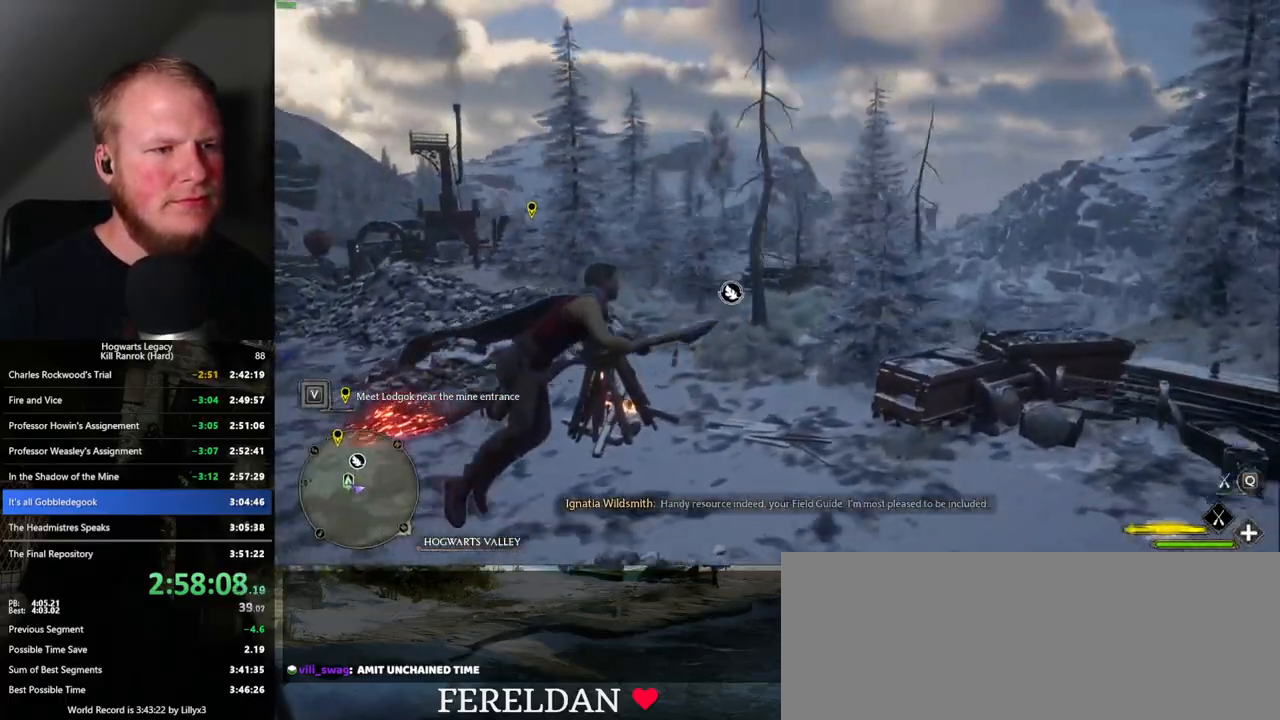
{"keys": ["a", "w"], "mouse": ["left"], "events": []}
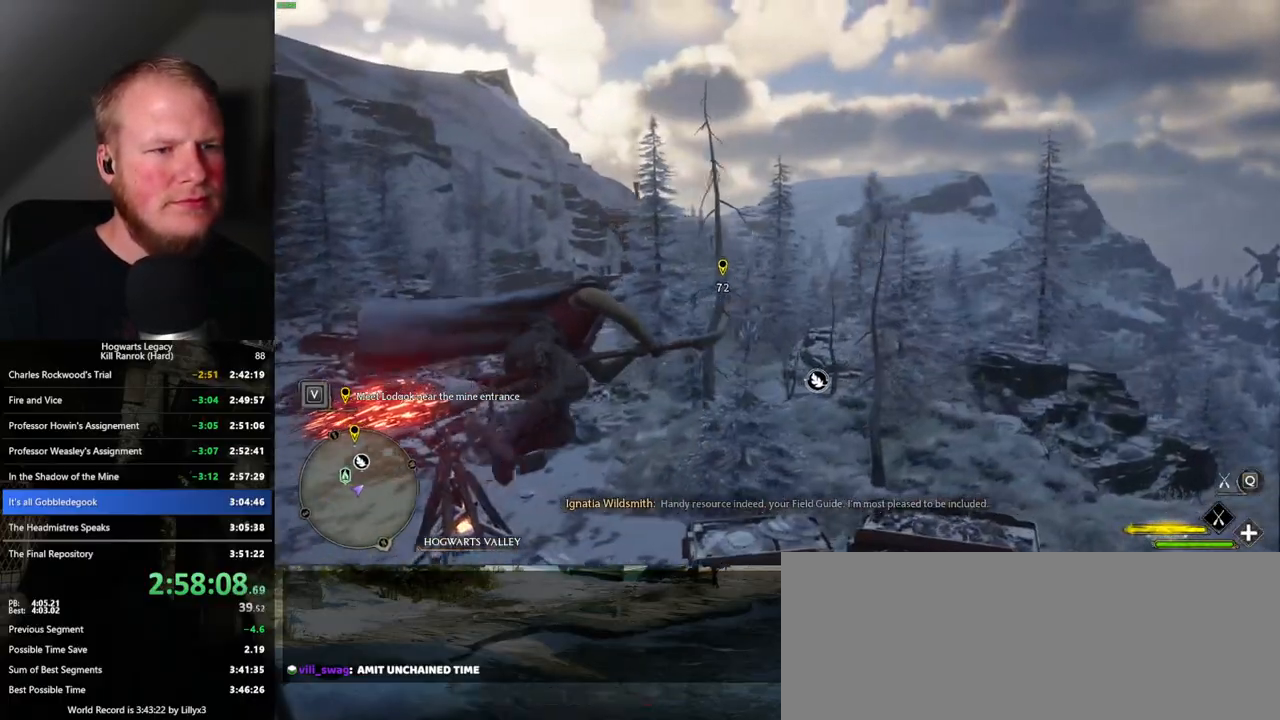
{"keys": ["a", "w"], "mouse": ["left"], "events": []}
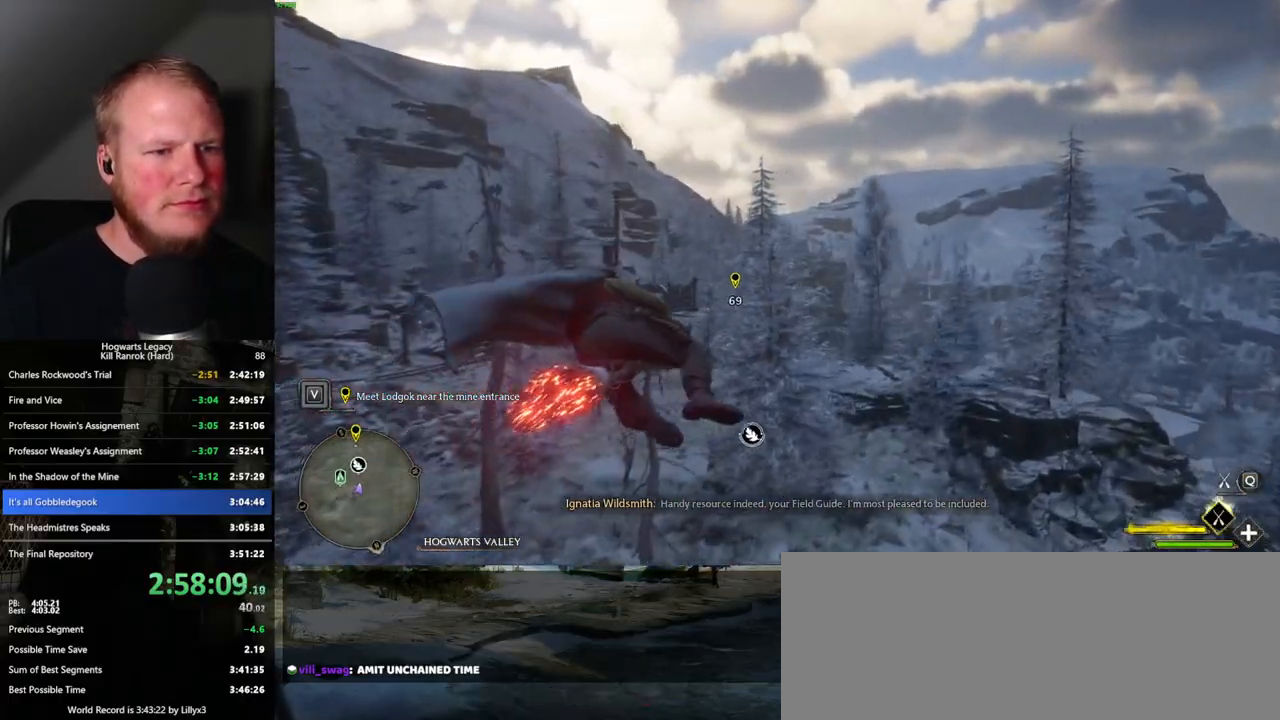
{"keys": ["w"], "mouse": ["left"], "events": [[33, "a", "up"]]}
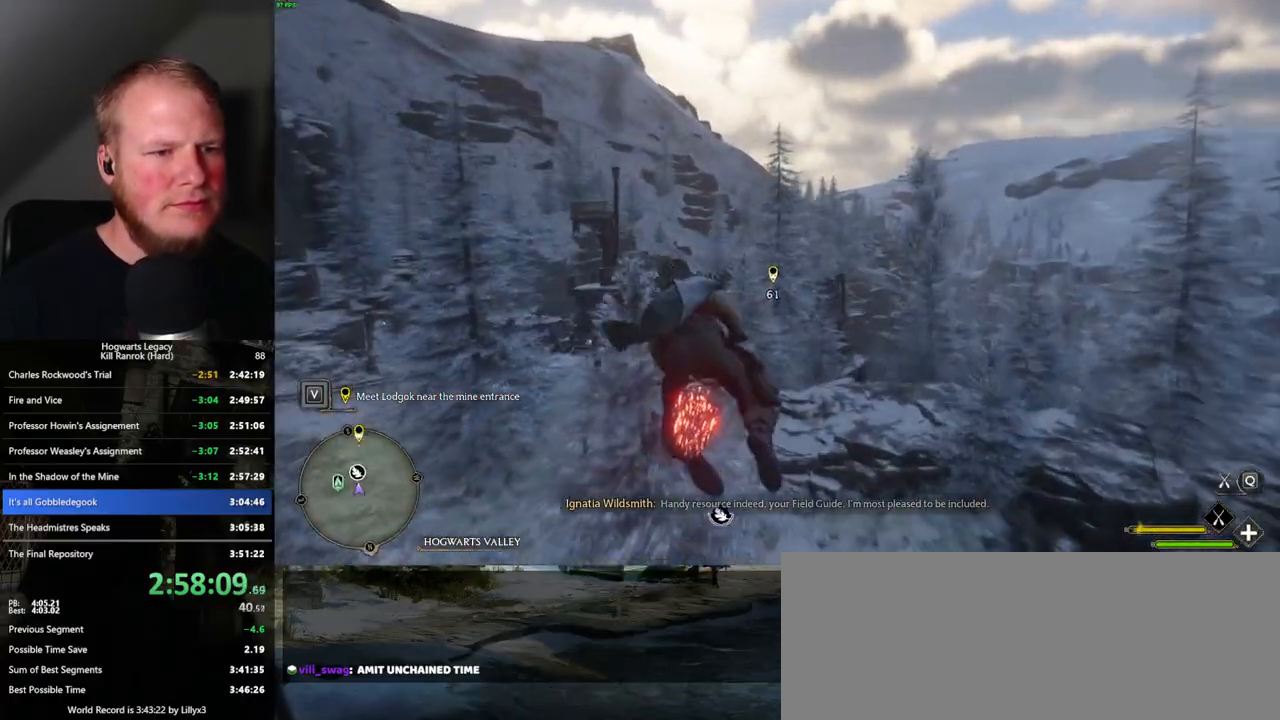
{"keys": ["a", "w"], "mouse": ["left"], "events": [[100, "ctrl_l", "down"], [250, "ctrl_l", "up"], [383, "a", "down"]]}
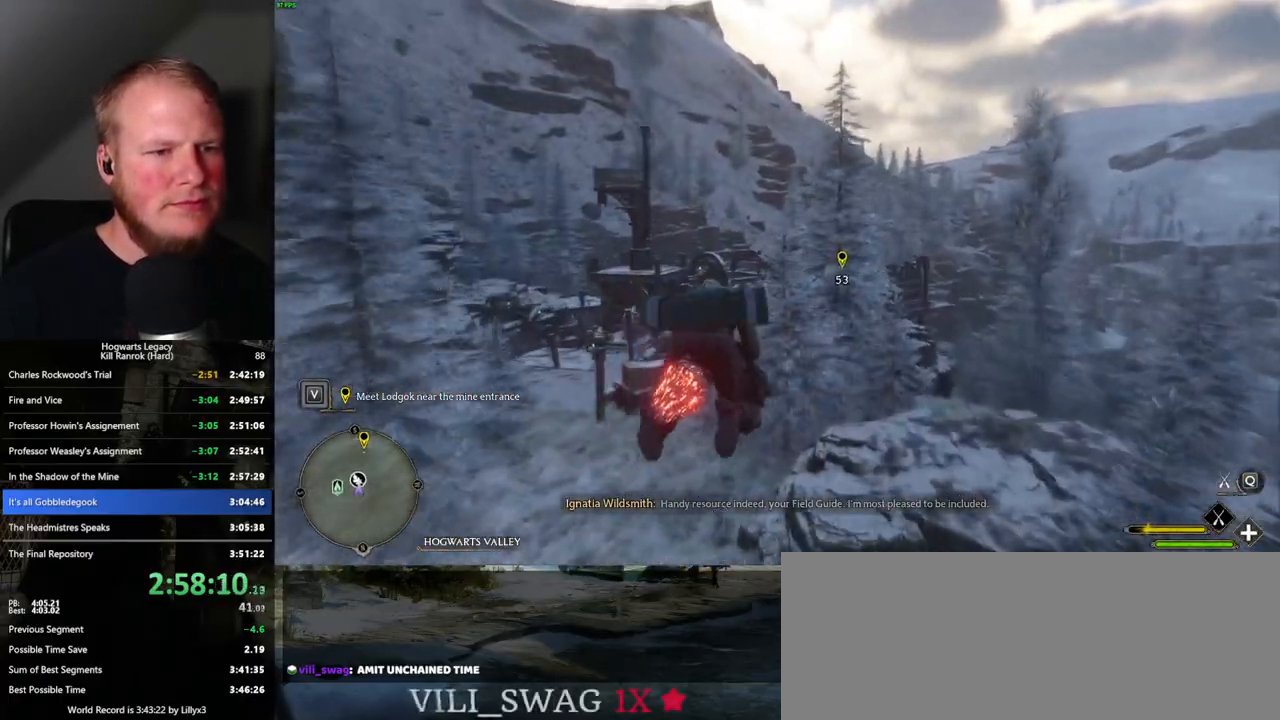
{"keys": ["w"], "mouse": ["left"], "events": [[33, "a", "up"], [250, "ctrl_l", "down"], [433, "ctrl_l", "up"]]}
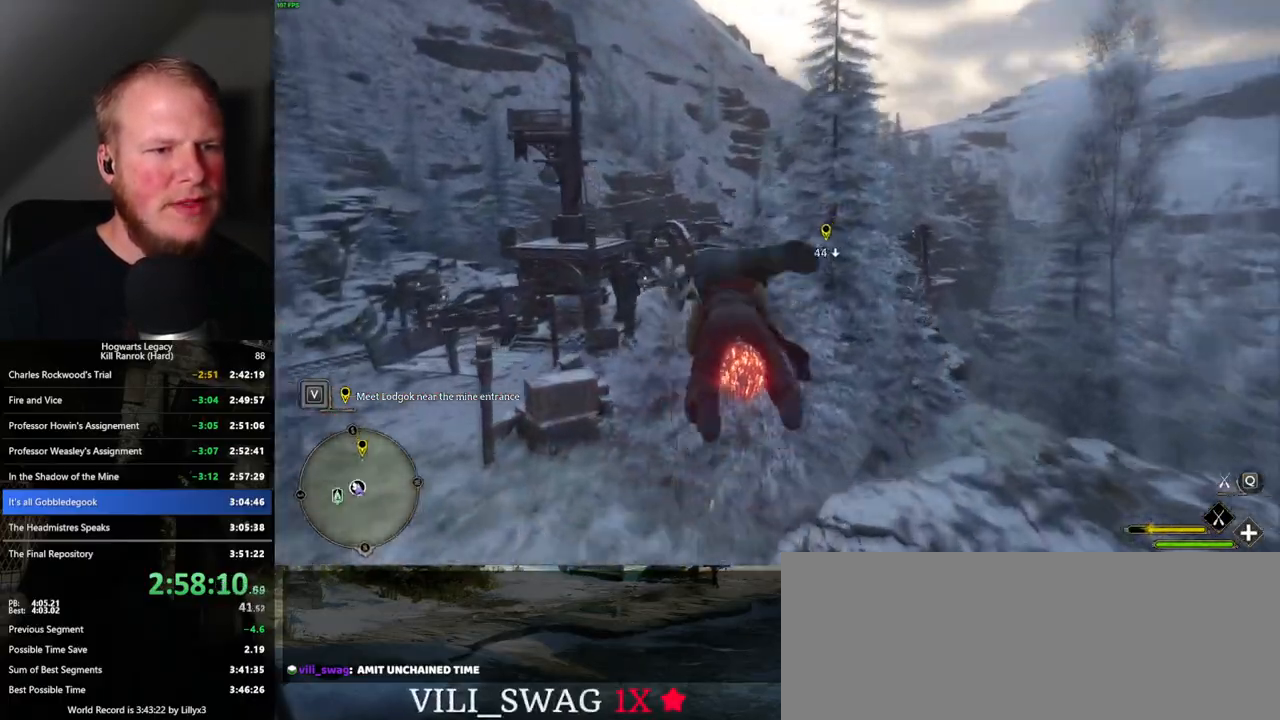
{"keys": ["w"], "mouse": ["left"], "events": []}
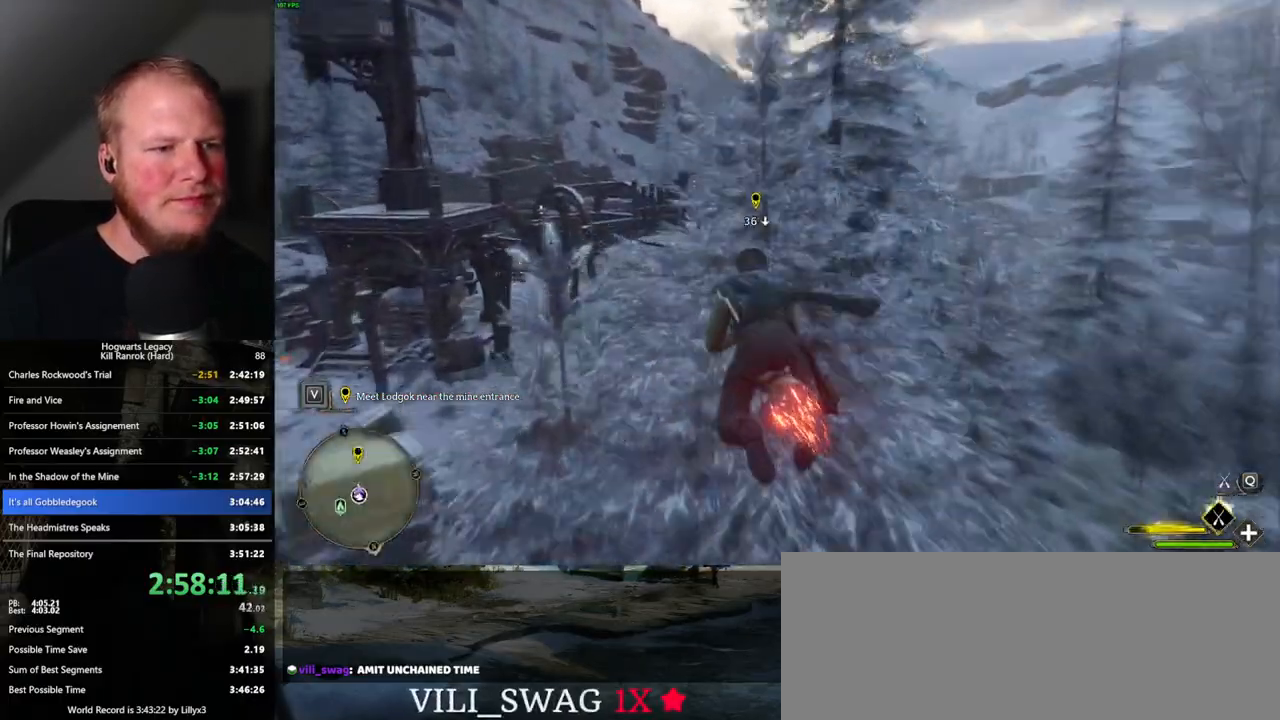
{"keys": ["w"], "mouse": ["left"], "events": []}
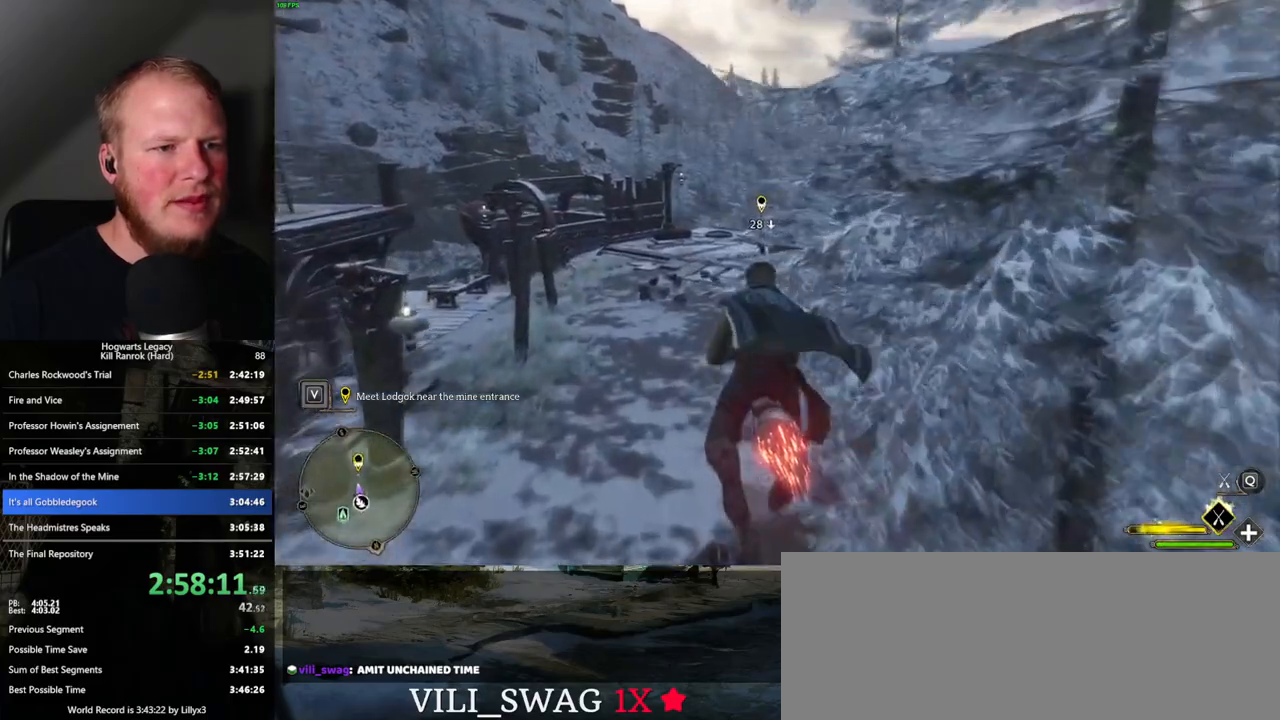
{"keys": ["w"], "mouse": ["left"], "events": [[300, "ctrl_l", "down"], [467, "ctrl_l", "up"]]}
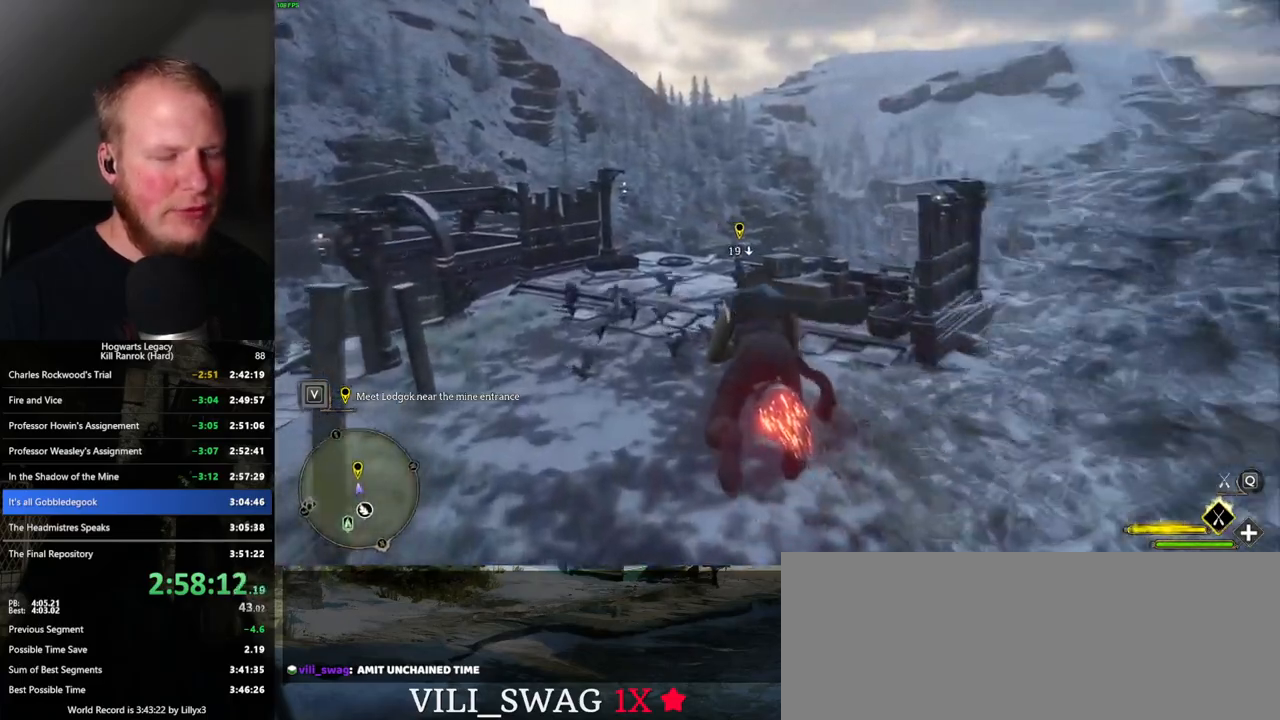
{"keys": ["w"], "mouse": ["left"], "events": [[50, "ctrl_l", "down"], [500, "ctrl_l", "up"]]}
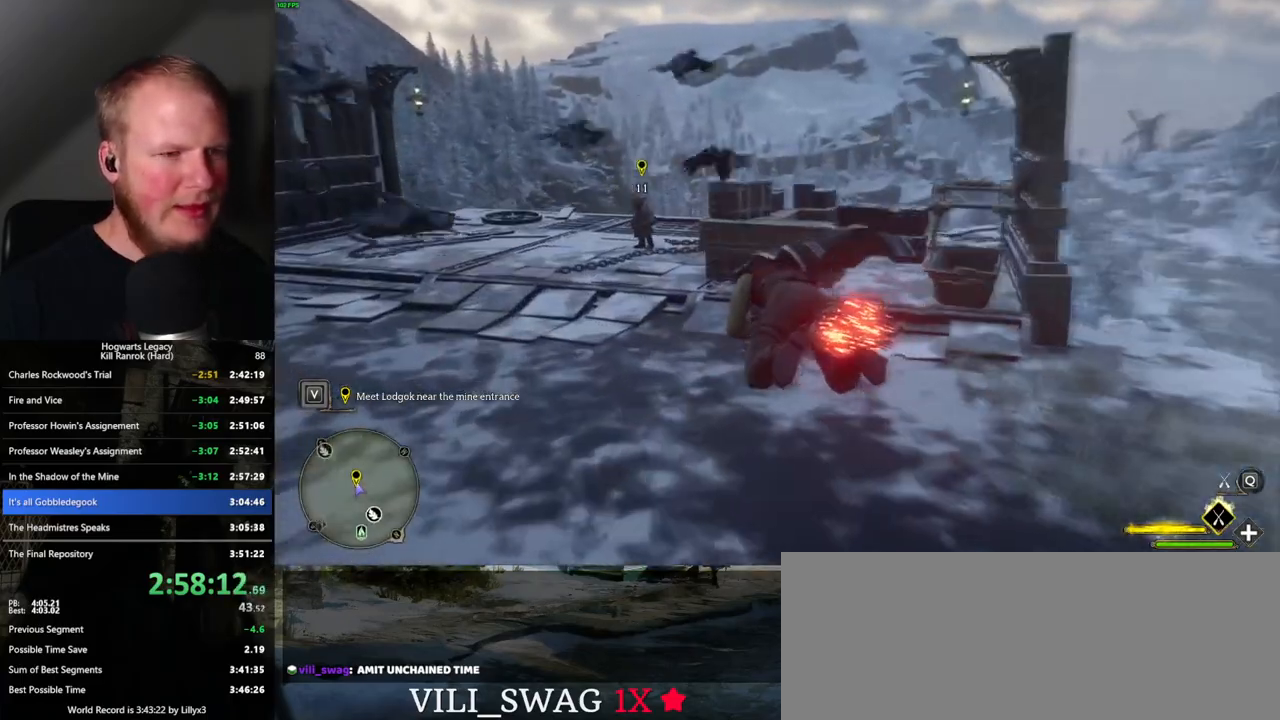
{"keys": ["w"], "mouse": [], "events": [[333, "b", "down"], [333, "mouse_left", "up"], [450, "b", "up"]]}
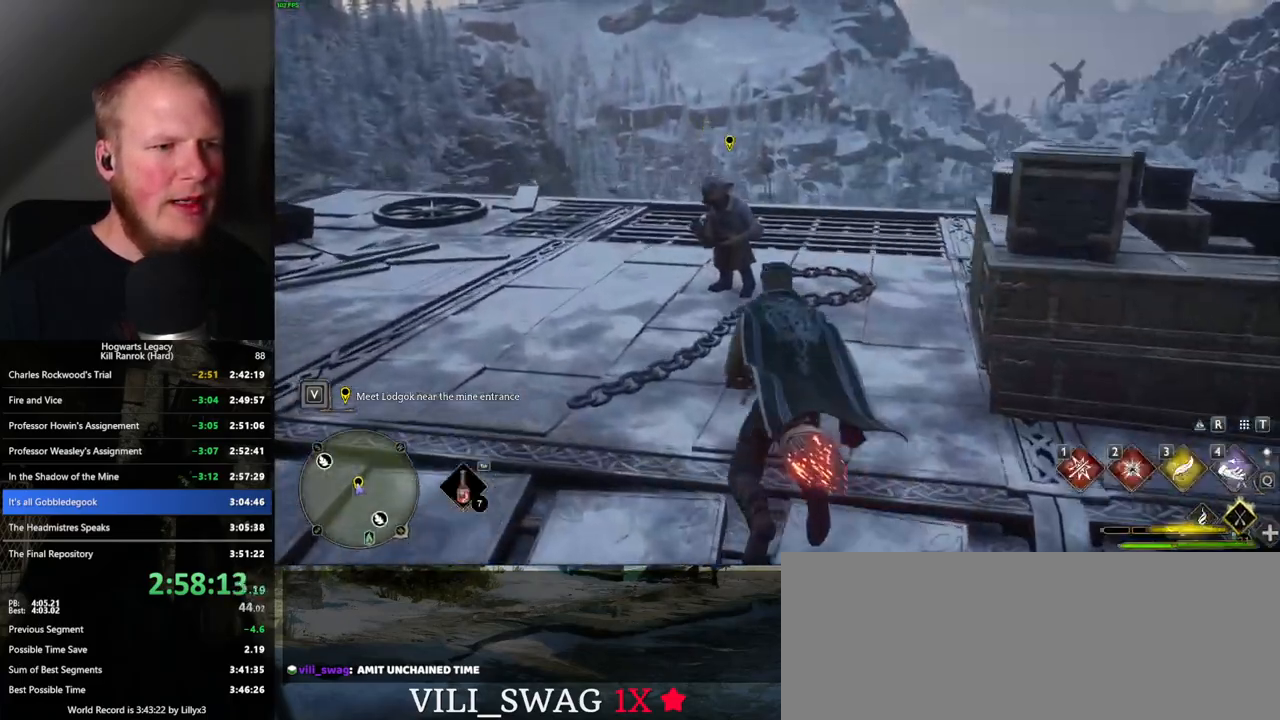
{"keys": [], "mouse": [], "events": [[233, "f", "down"], [267, "f", "up"], [267, "w", "up"], [350, "w", "down"], [417, "f", "down"], [467, "w", "up"], [483, "f", "up"]]}
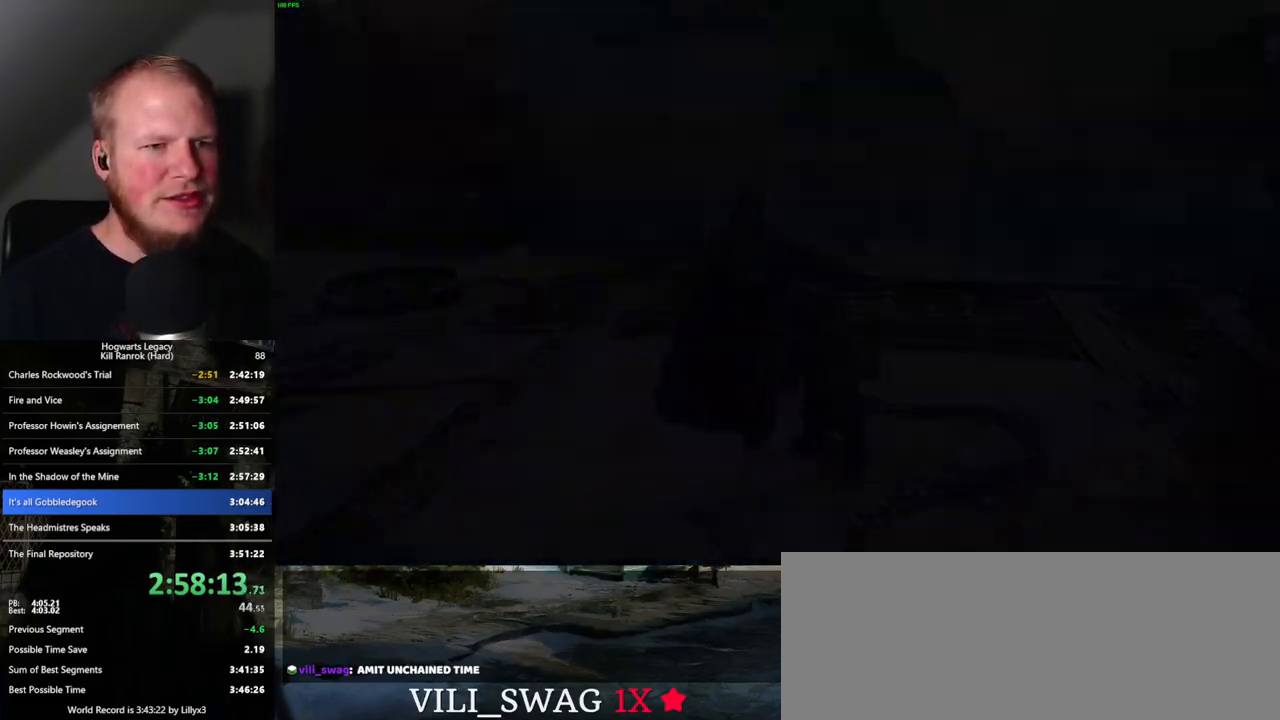
{"keys": [], "mouse": [], "events": [[417, "q", "down"], [417, "space", "down"], [500, "q", "up"], [500, "space", "up"]]}
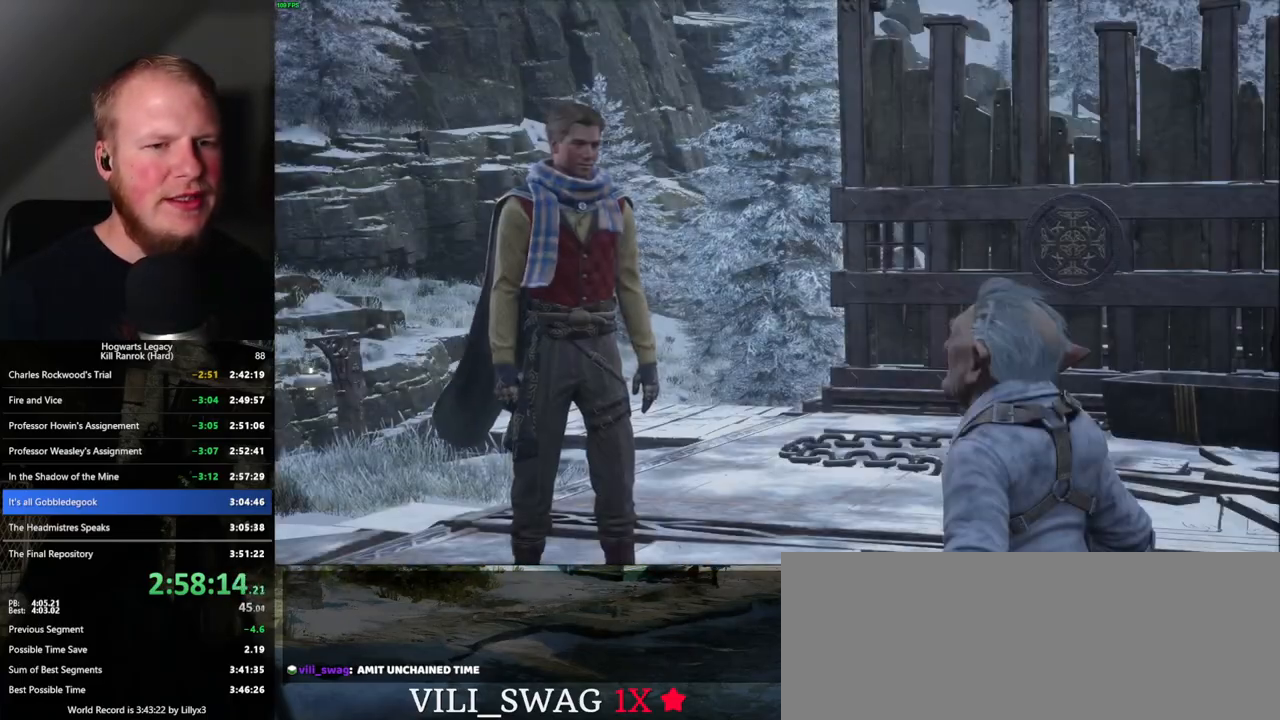
{"keys": [], "mouse": [], "events": [[117, "q", "down"], [150, "space", "down"], [183, "q", "up"], [183, "space", "up"], [267, "q", "down"], [300, "space", "down"], [333, "q", "up"], [333, "space", "up"], [433, "q", "down"], [433, "space", "down"], [483, "space", "up"], [500, "q", "up"]]}
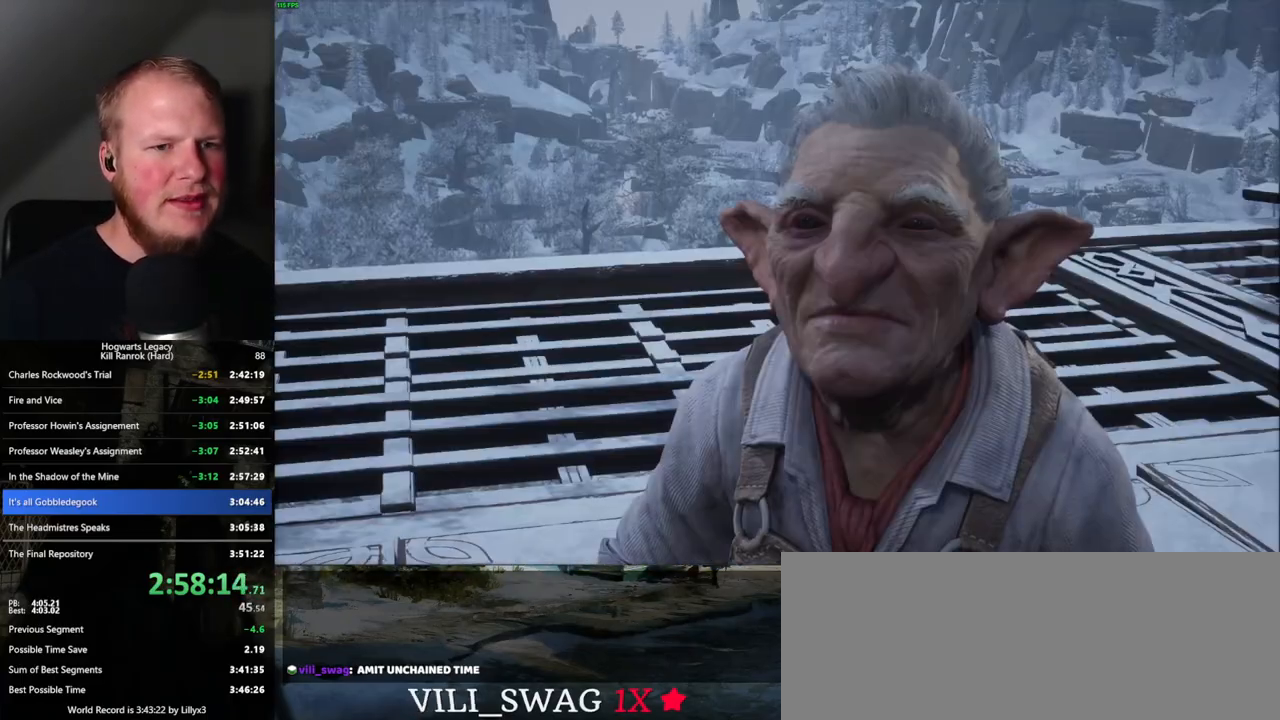
{"keys": [], "mouse": [], "events": [[67, "q", "down"], [100, "space", "down"], [133, "q", "up"], [133, "space", "up"], [233, "q", "down"], [233, "space", "down"], [283, "space", "up"], [300, "q", "up"], [367, "q", "down"], [383, "space", "down"], [433, "space", "up"], [450, "q", "up"]]}
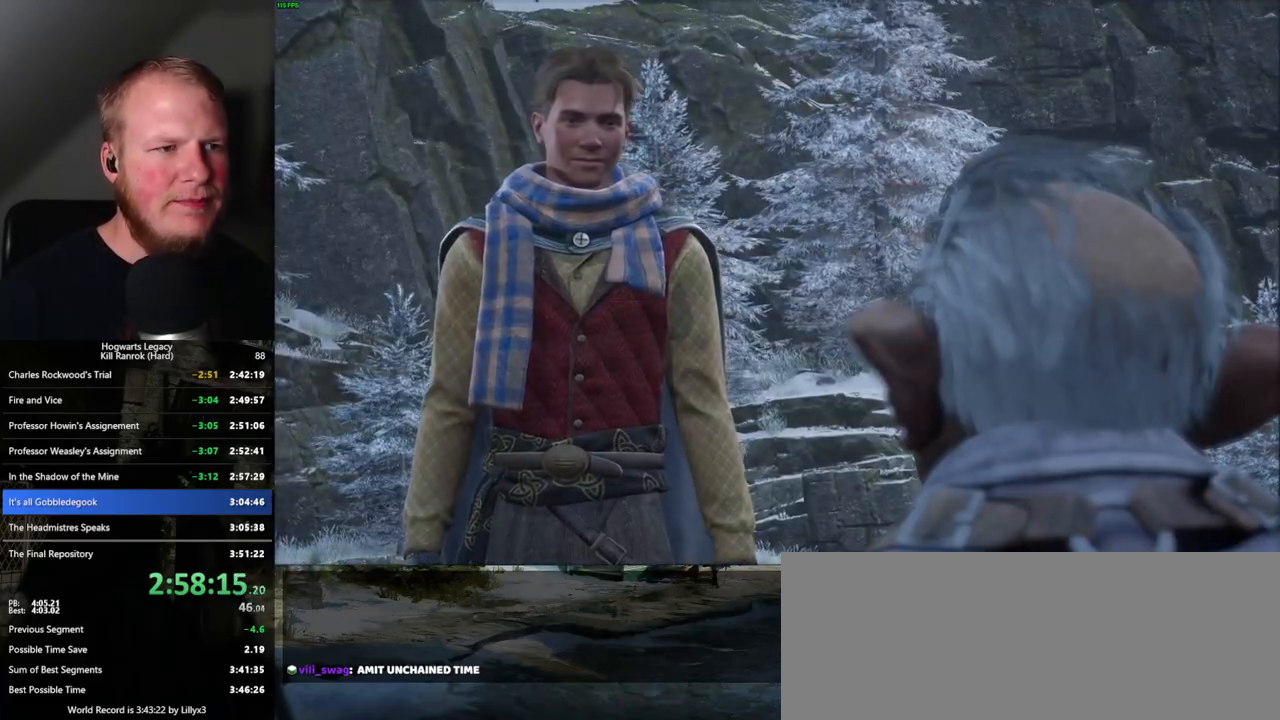
{"keys": ["q", "space"], "mouse": [], "events": [[17, "q", "down"], [50, "space", "down"], [83, "q", "up"], [83, "space", "up"], [167, "q", "down"], [183, "space", "down"], [233, "q", "up"], [233, "space", "up"], [317, "q", "down"], [333, "space", "down"], [367, "space", "up"], [383, "q", "up"], [467, "q", "down"], [483, "space", "down"]]}
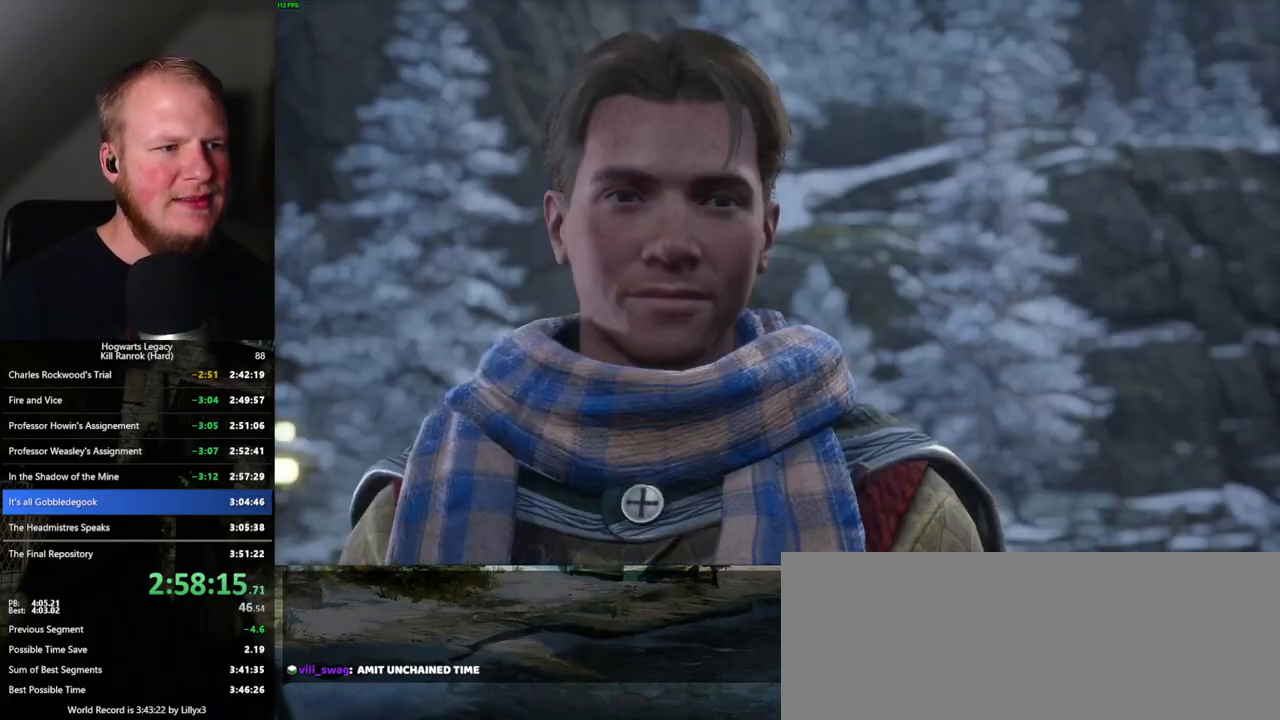
{"keys": [], "mouse": [], "events": [[33, "q", "up"], [33, "space", "up"], [117, "q", "down"], [133, "space", "down"], [183, "q", "up"], [183, "space", "up"], [283, "mouse_wheel", "down"], [283, "q", "down"], [300, "space", "down"], [333, "q", "up"], [333, "space", "up"], [417, "mouse_wheel", "up"], [417, "q", "down"], [433, "space", "down"], [483, "q", "up"], [500, "space", "up"]]}
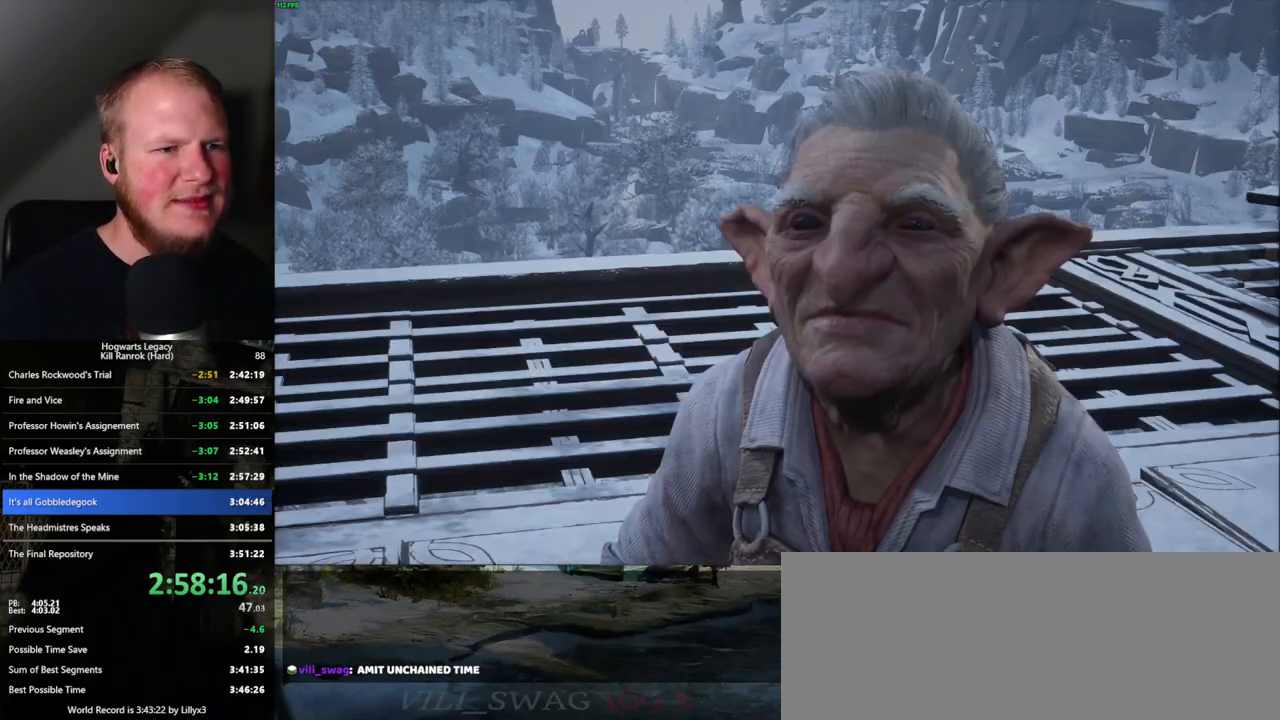
{"keys": [], "mouse": [], "events": [[83, "q", "down"], [100, "space", "down"], [133, "space", "up"], [150, "mouse_wheel", "down"], [150, "q", "up"], [217, "mouse_wheel", "up"], [250, "mouse_wheel", "down"], [250, "q", "down"], [267, "mouse_wheel", "up"], [433, "space", "down"], [500, "q", "up"], [500, "space", "up"]]}
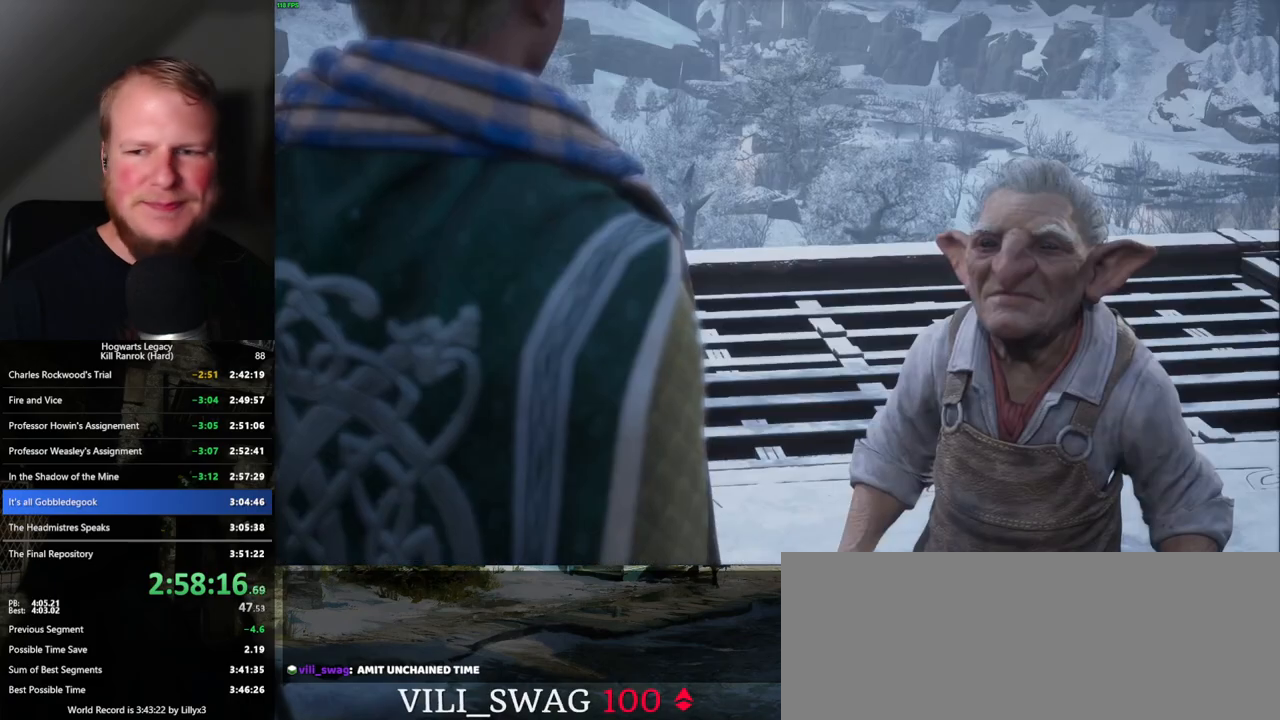
{"keys": [], "mouse": [], "events": [[100, "q", "down"], [117, "space", "down"], [150, "q", "up"], [150, "space", "up"], [183, "mouse_wheel", "down"], [250, "mouse_wheel", "up"], [250, "q", "down"], [267, "space", "down"], [317, "q", "up"], [317, "space", "up"], [400, "q", "down"], [417, "space", "down"], [467, "q", "up"], [467, "space", "up"]]}
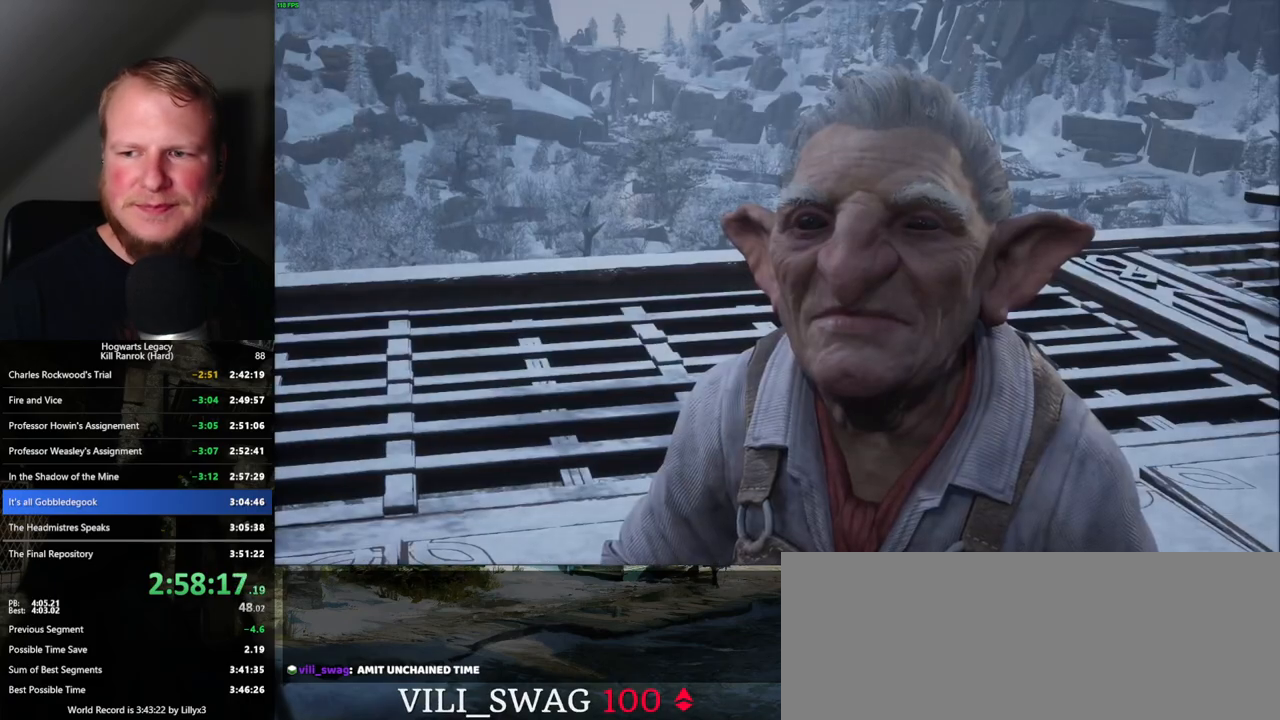
{"keys": [], "mouse": [], "events": [[67, "q", "down"], [83, "space", "down"], [117, "q", "up"], [133, "space", "up"], [217, "q", "down"], [233, "space", "down"], [283, "q", "up"], [283, "space", "up"], [367, "q", "down"], [383, "space", "down"], [433, "q", "up"], [433, "space", "up"]]}
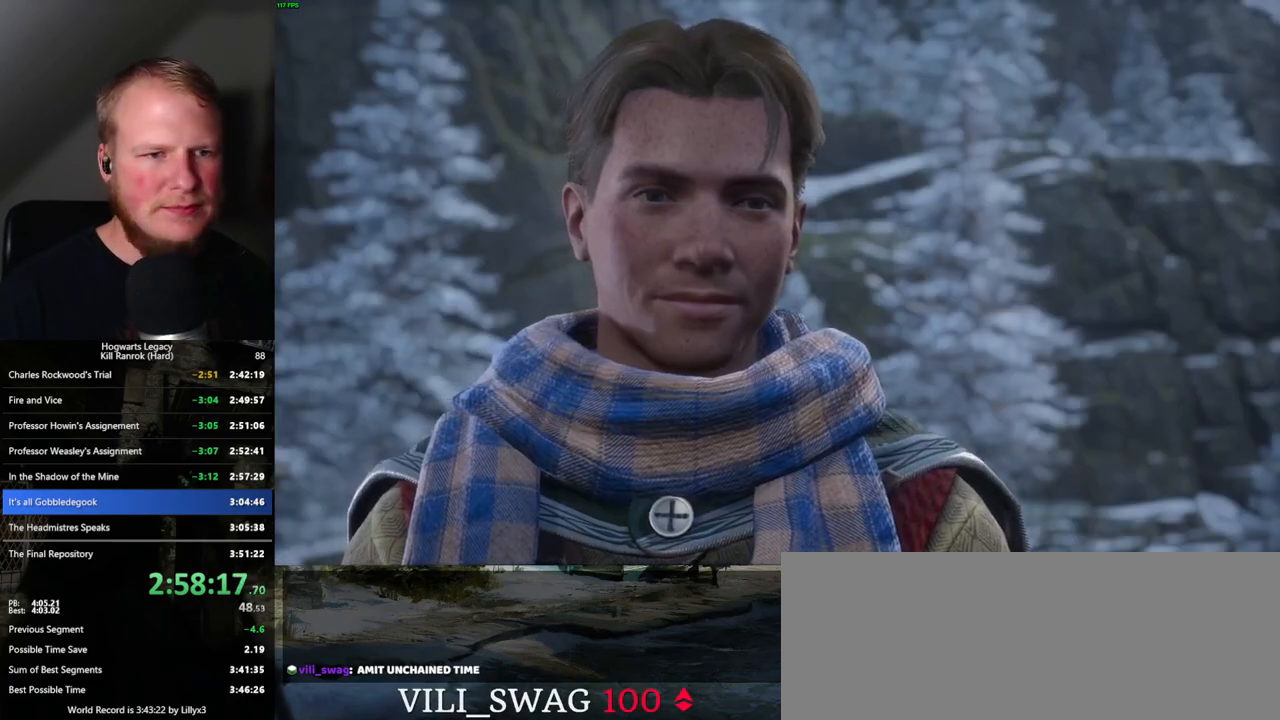
{"keys": ["q", "space"], "mouse": [], "events": [[33, "q", "down"], [50, "space", "down"], [100, "q", "up"], [100, "space", "up"], [200, "q", "down"], [217, "space", "down"], [250, "space", "up"], [267, "q", "up"], [333, "q", "down"], [367, "space", "down"], [400, "space", "up"], [417, "q", "up"], [483, "q", "down"], [500, "space", "down"]]}
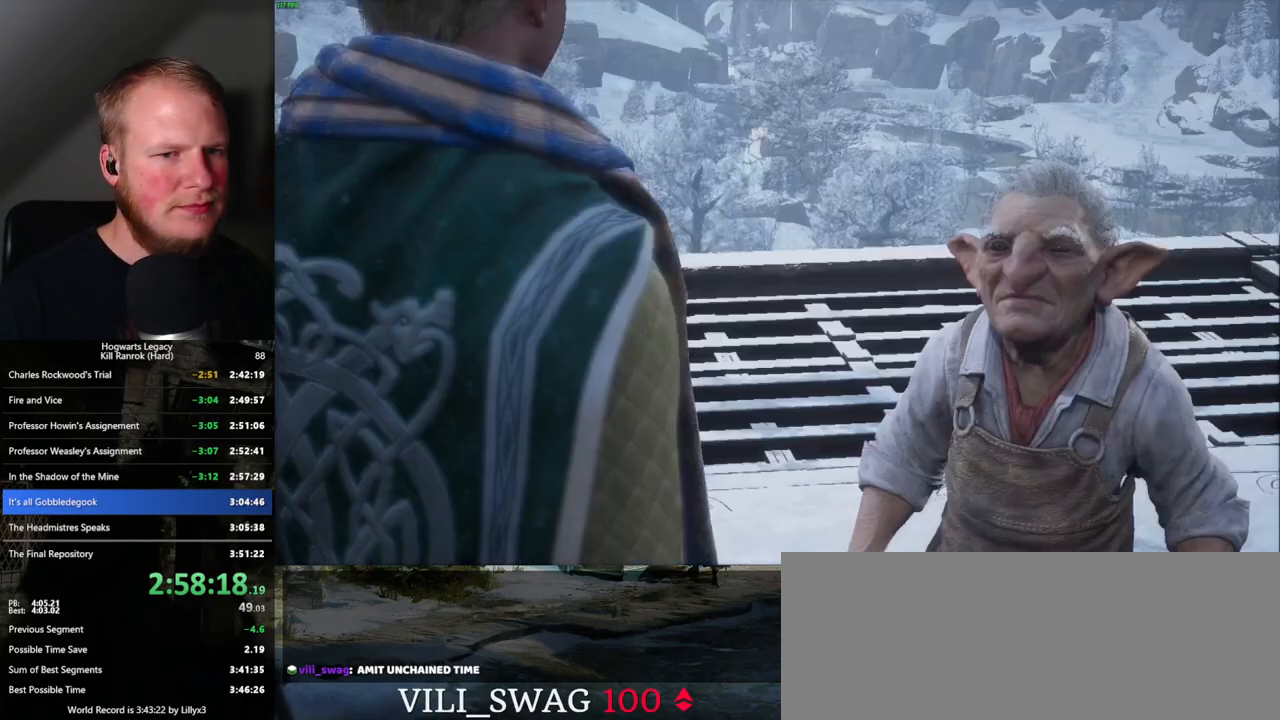
{"keys": ["q", "space"], "mouse": [], "events": [[50, "q", "up"], [83, "space", "up"], [167, "q", "down"], [167, "space", "down"], [183, "mouse_wheel", "down"], [217, "space", "up"], [233, "q", "up"], [300, "q", "down"], [333, "space", "down"], [367, "mouse_wheel", "up"], [367, "space", "up"], [383, "q", "up"], [467, "q", "down"], [467, "space", "down"]]}
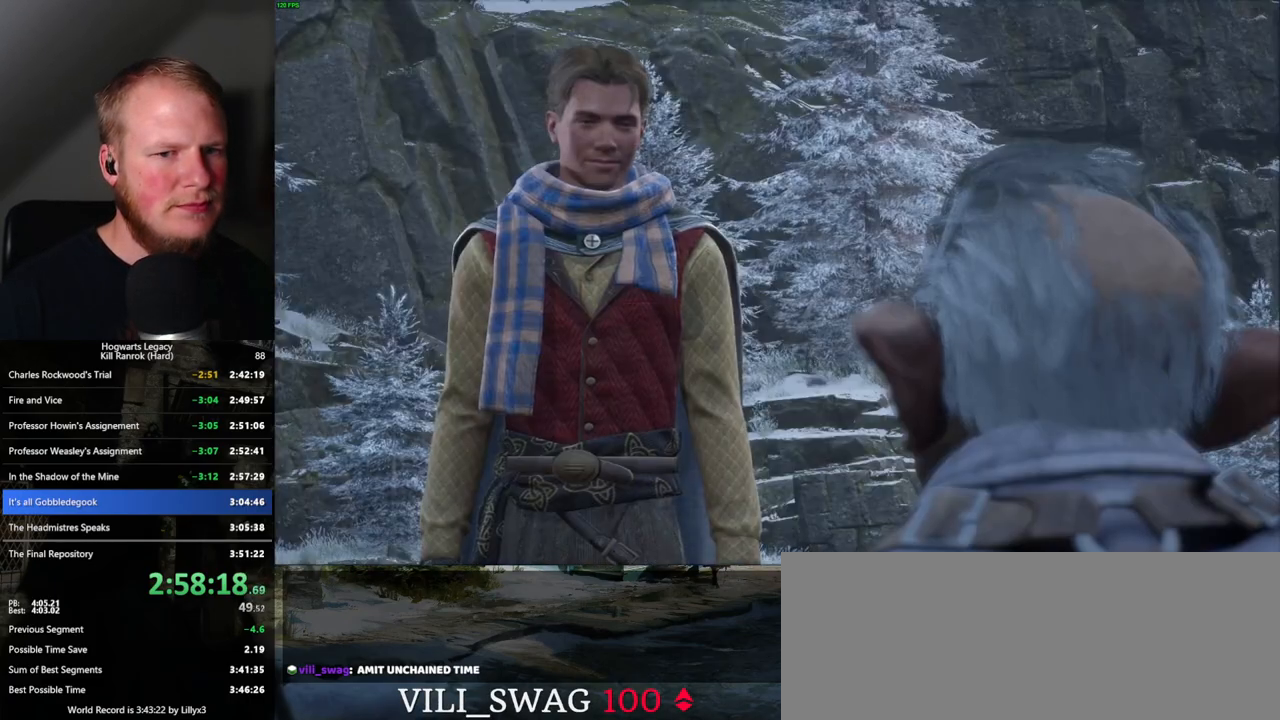
{"keys": [], "mouse": [], "events": [[33, "q", "up"], [33, "space", "up"], [133, "q", "down"], [150, "space", "down"], [183, "q", "up"], [183, "space", "up"], [283, "q", "down"], [300, "space", "down"], [350, "q", "up"], [350, "space", "up"], [450, "q", "down"], [450, "space", "down"], [500, "q", "up"], [500, "space", "up"]]}